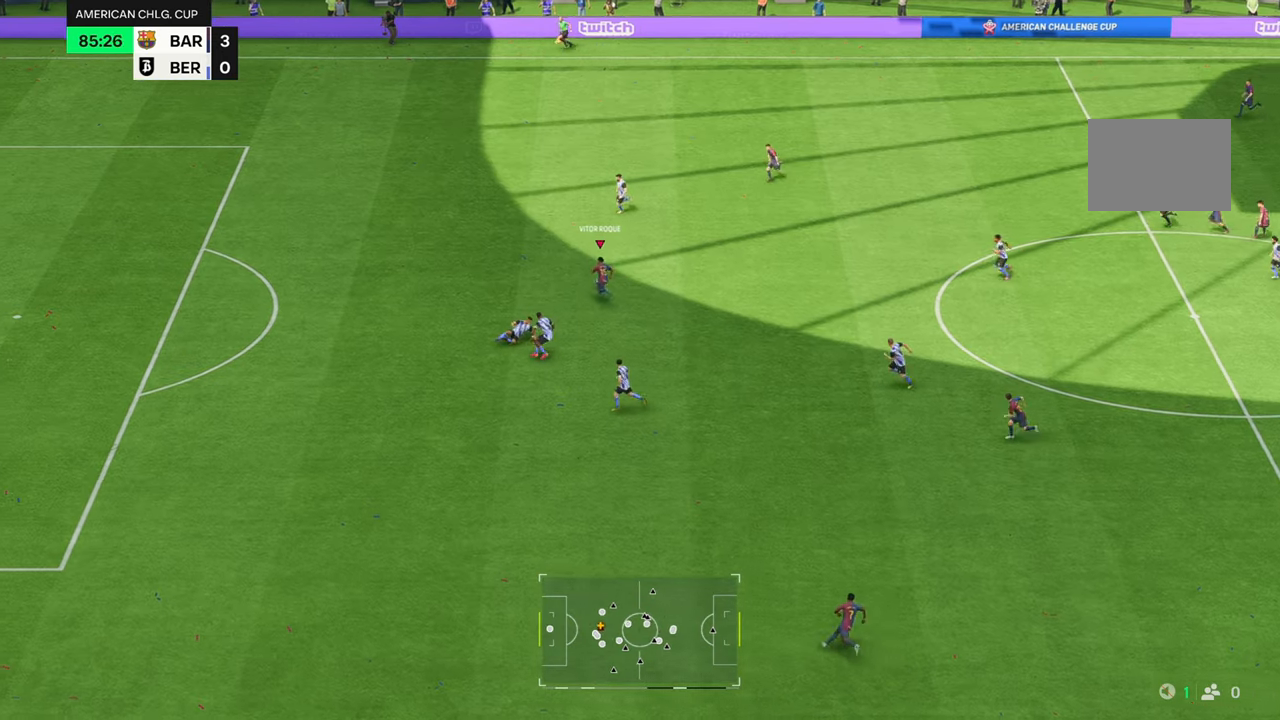
Gameplay with a controller (Xbox layout); each line is a JSON object with the inputs held at the frame after it. "events" lists button and stick changes between this image and that frame as [ms after this image, input, new state], when the widget could be followed in between. Not read: L3 R3.
{"buttons": ["R2"], "left_stick": "up-left", "right_stick": "center", "events": [[400, "left_stick", "up-left"]]}
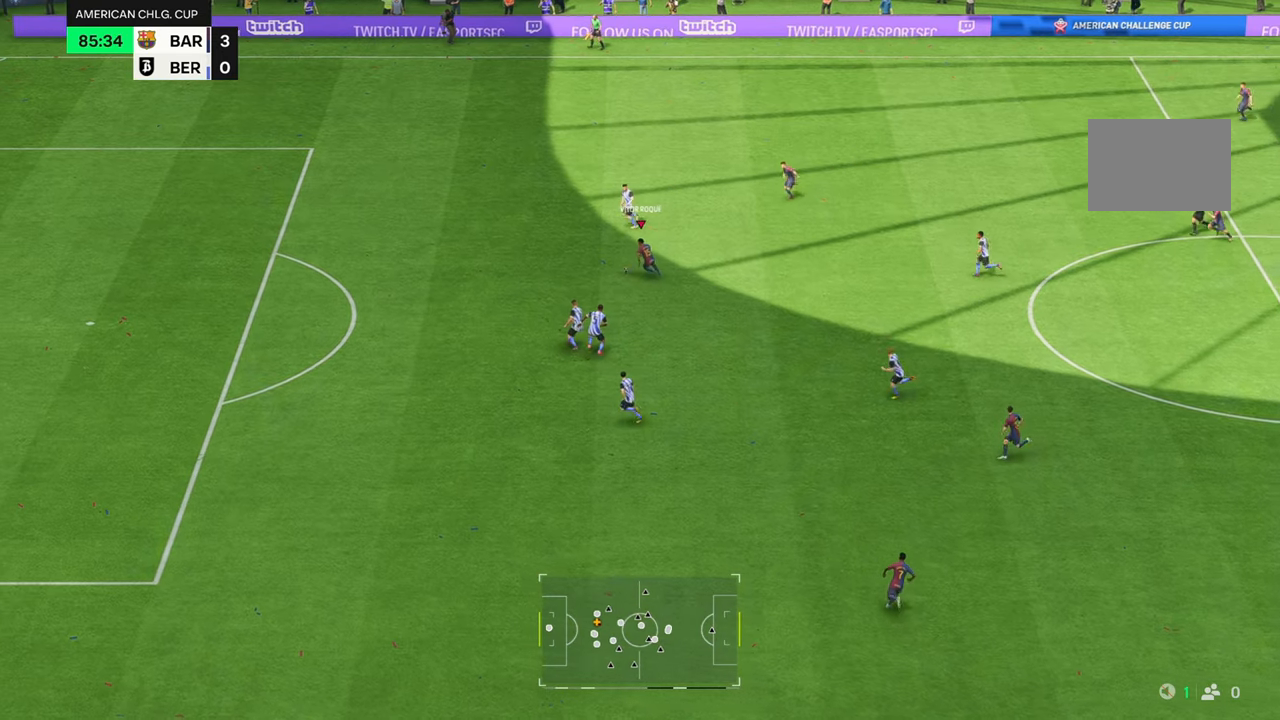
{"buttons": ["R2"], "left_stick": "up-left", "right_stick": "center", "events": []}
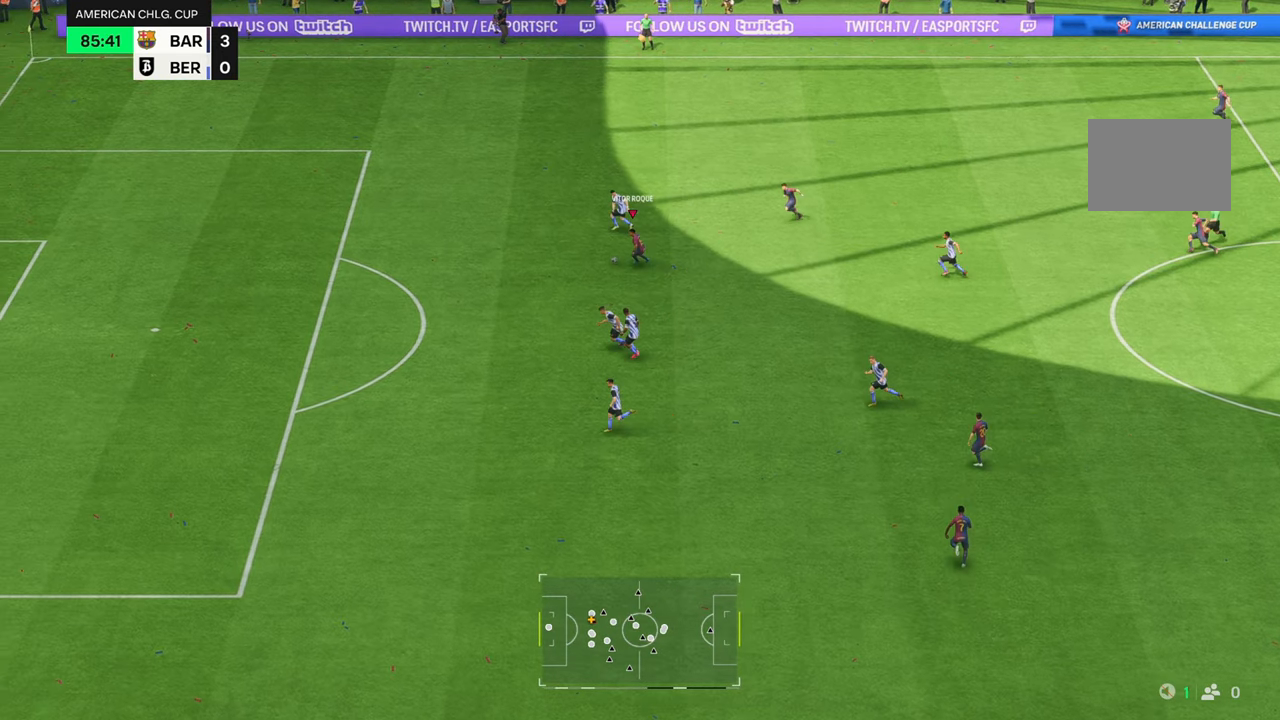
{"buttons": ["B"], "left_stick": "left", "right_stick": "center", "events": [[300, "left_stick", "center"], [317, "R2", "up"], [367, "B", "down"], [400, "left_stick", "left"]]}
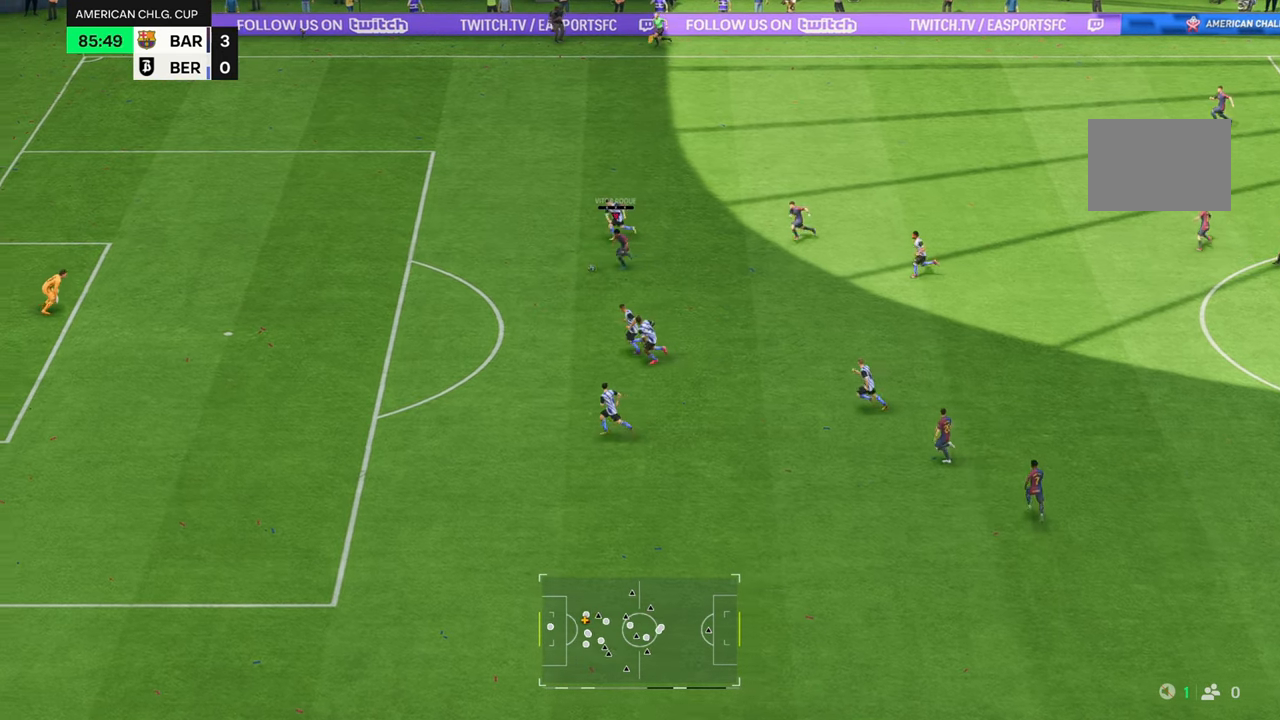
{"buttons": [], "left_stick": "center", "right_stick": "center"}
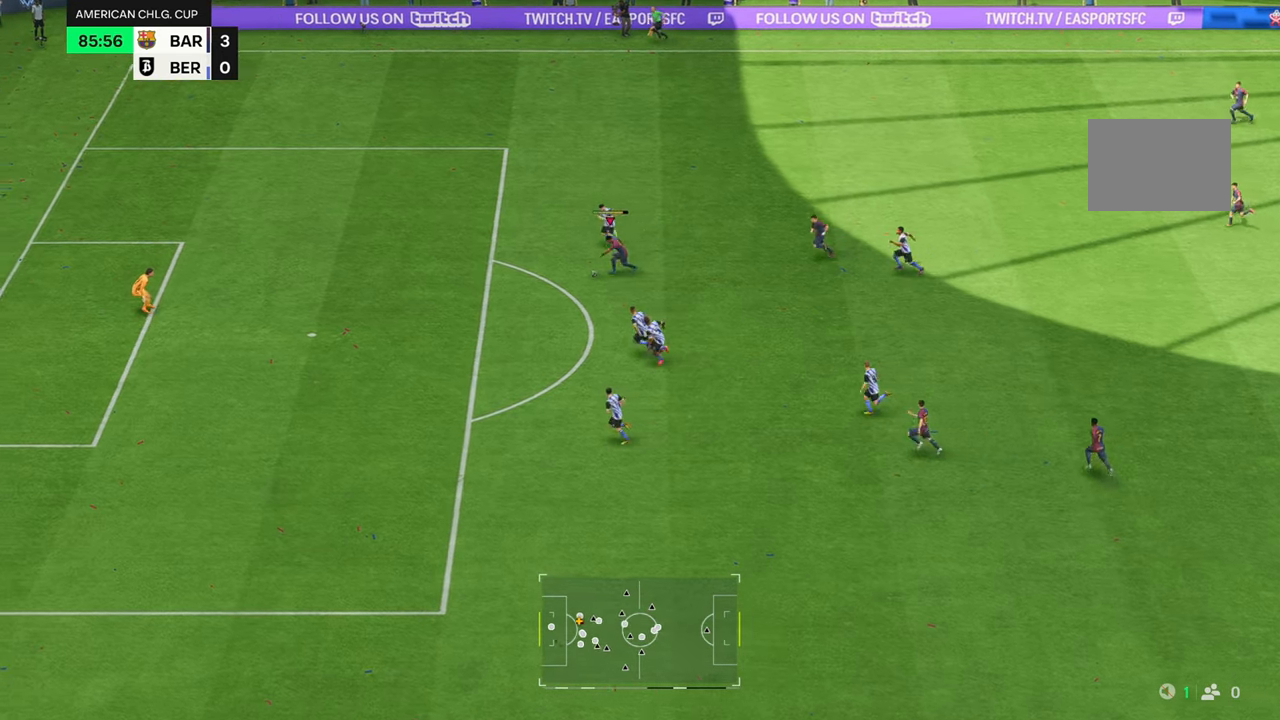
{"buttons": ["B"], "left_stick": "center", "right_stick": "center", "events": [[450, "B", "down"]]}
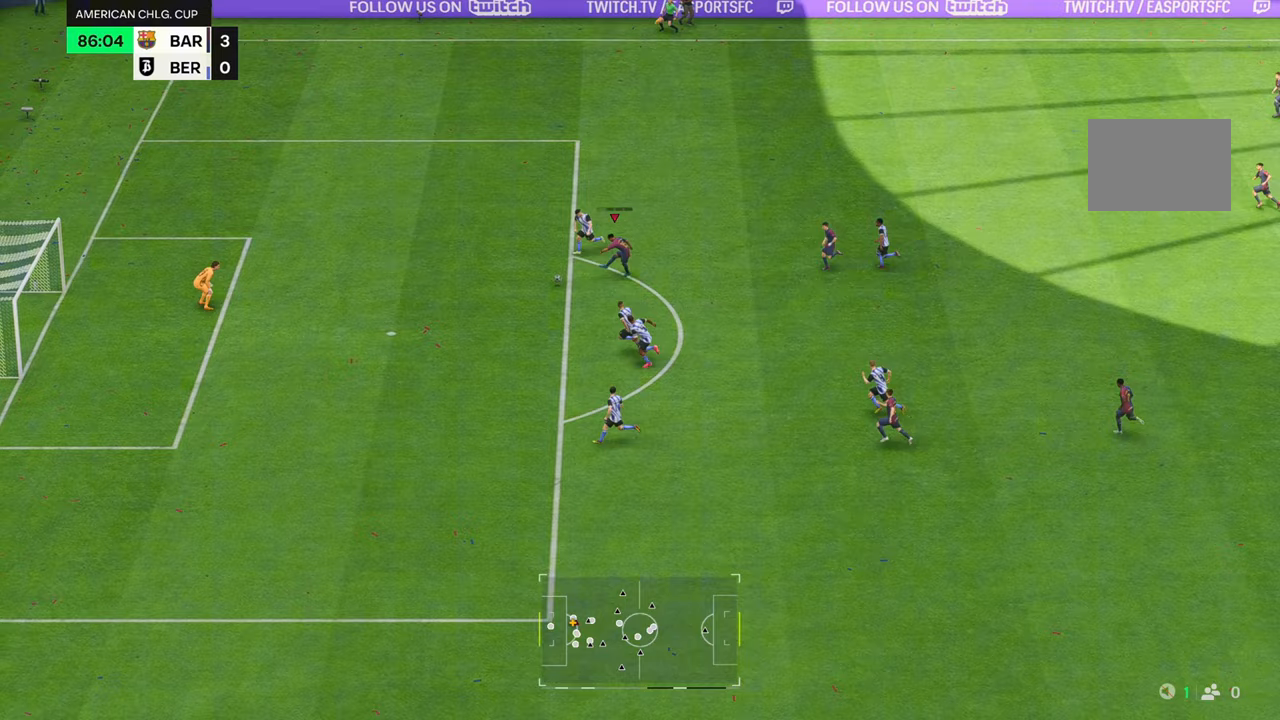
{"buttons": [], "left_stick": "left", "right_stick": "center", "events": [[17, "left_stick", "left"], [83, "B", "up"]]}
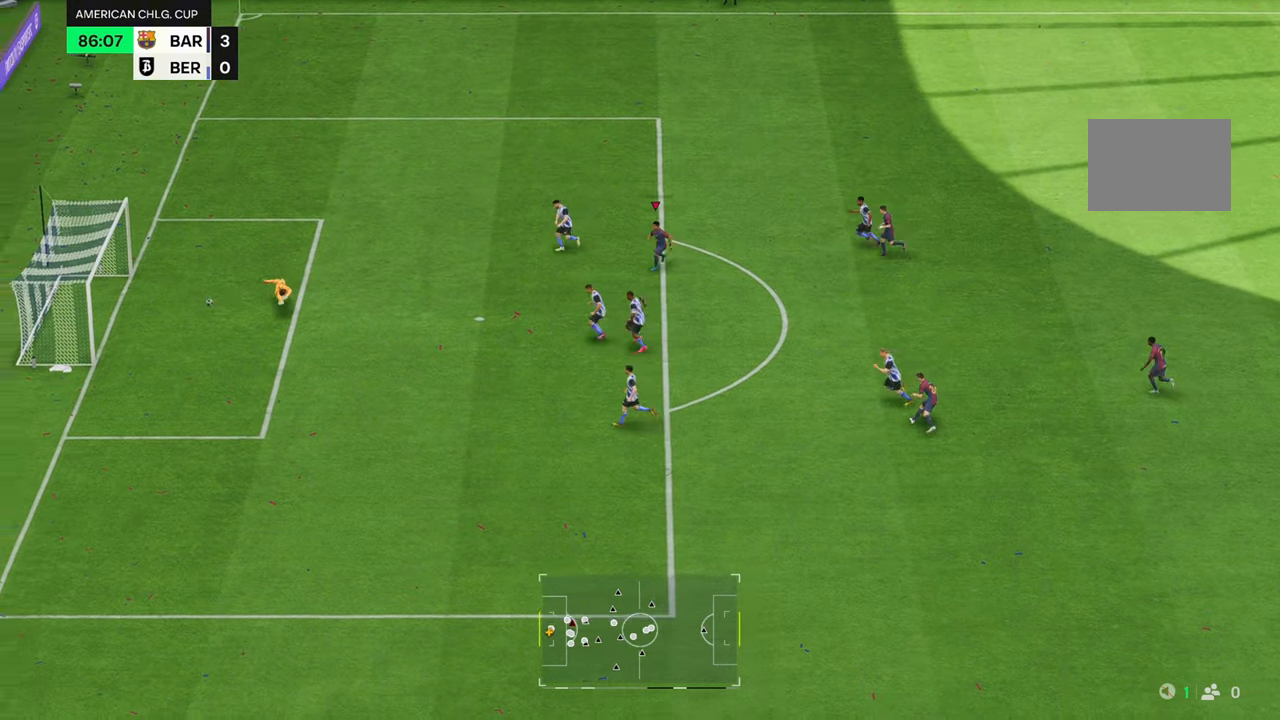
{"buttons": [], "left_stick": "left", "right_stick": "center", "events": []}
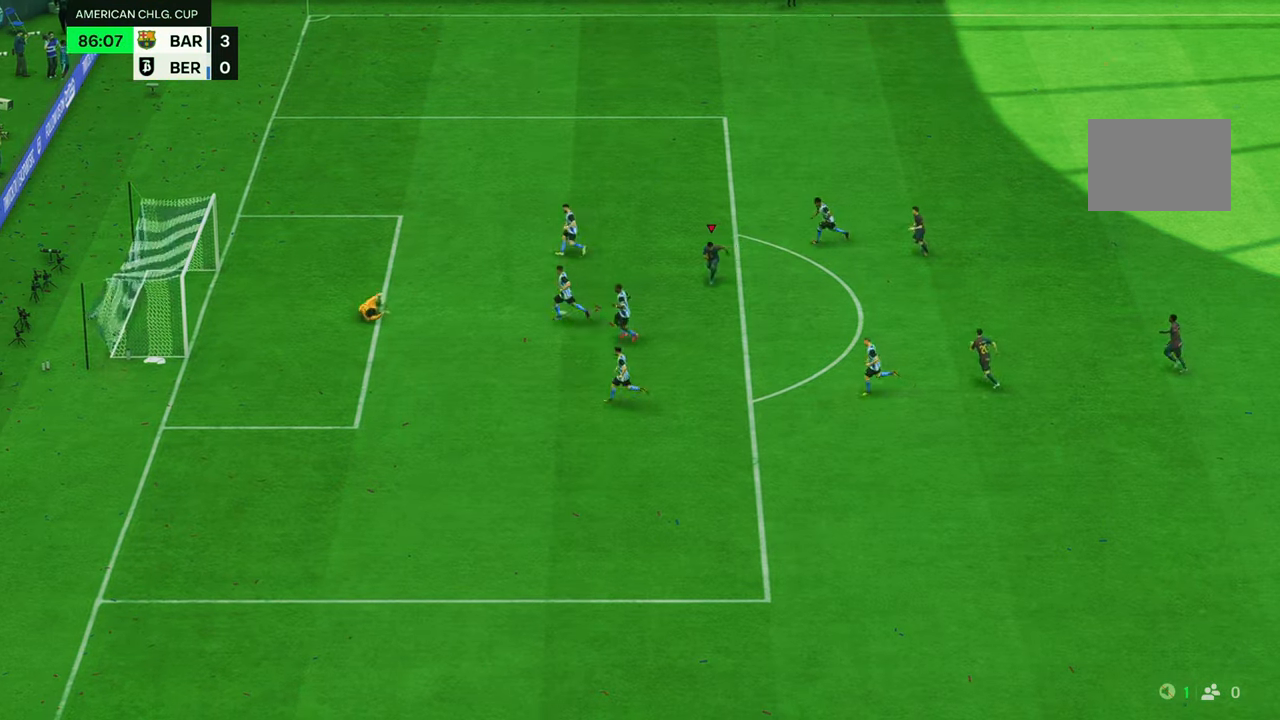
{"buttons": [], "left_stick": "center", "right_stick": "center", "events": [[350, "left_stick", "center"]]}
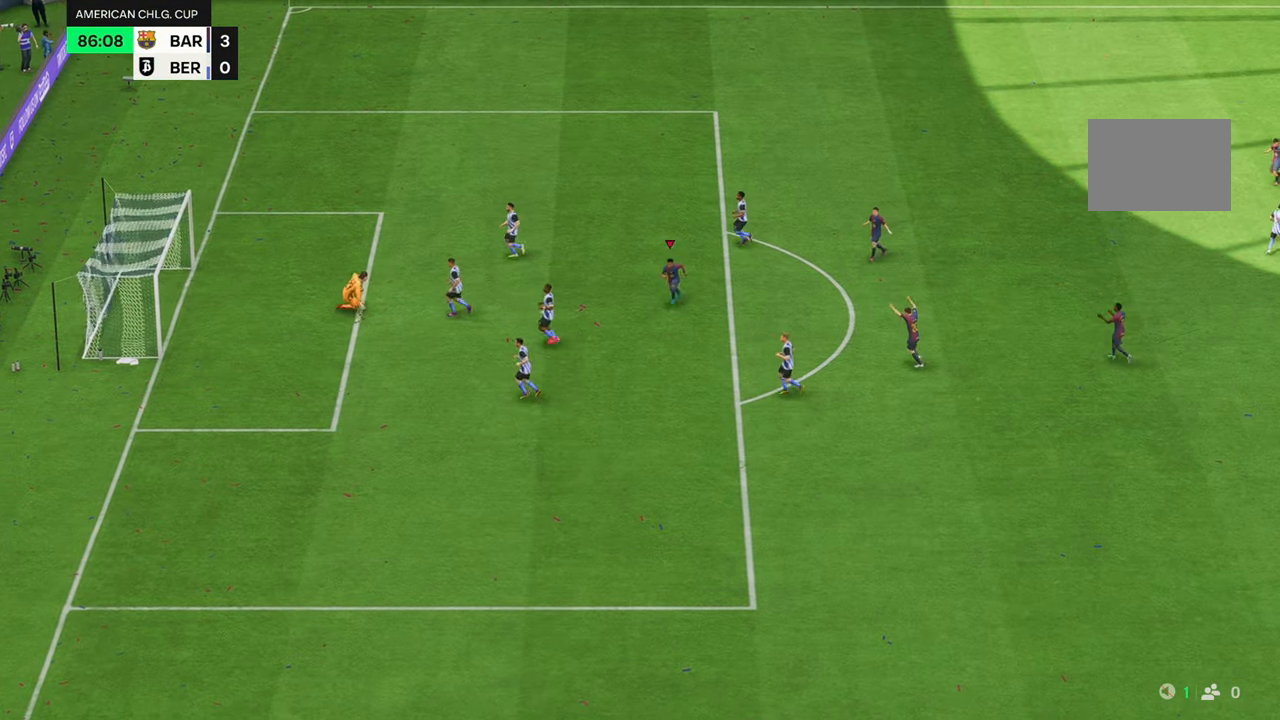
{"buttons": [], "left_stick": "center", "right_stick": "center", "events": []}
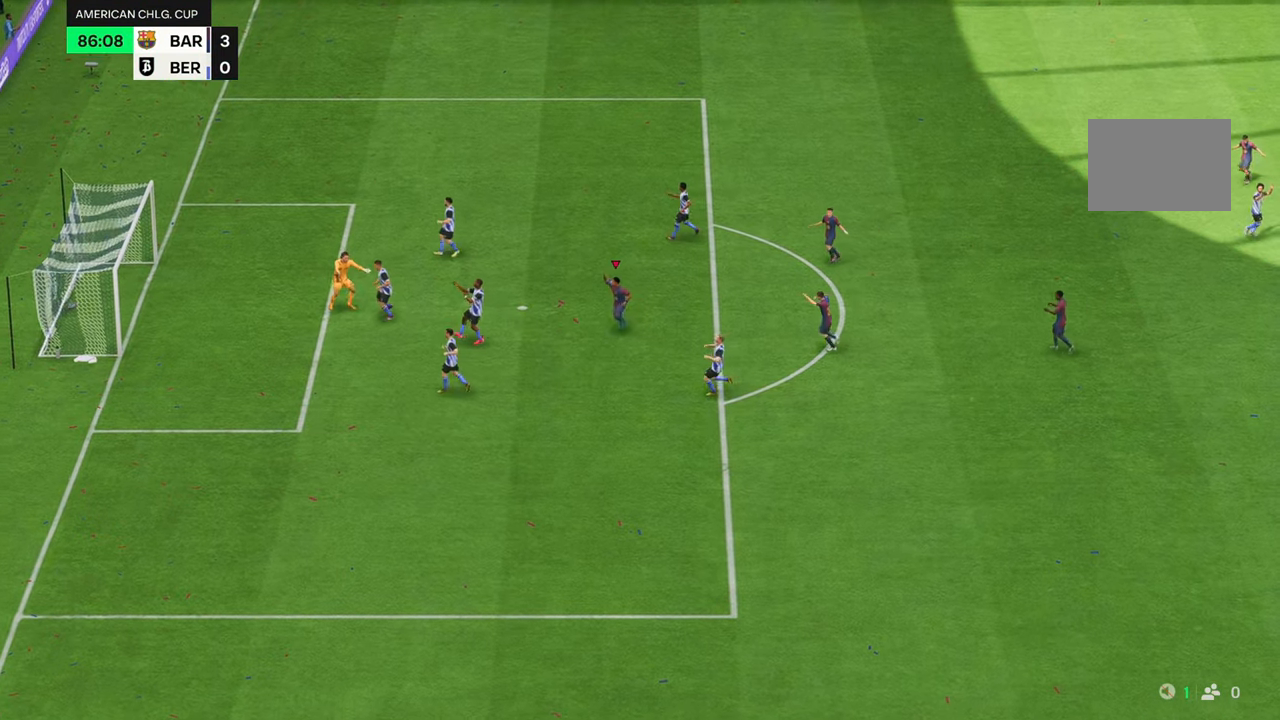
{"buttons": [], "left_stick": "center", "right_stick": "center", "events": []}
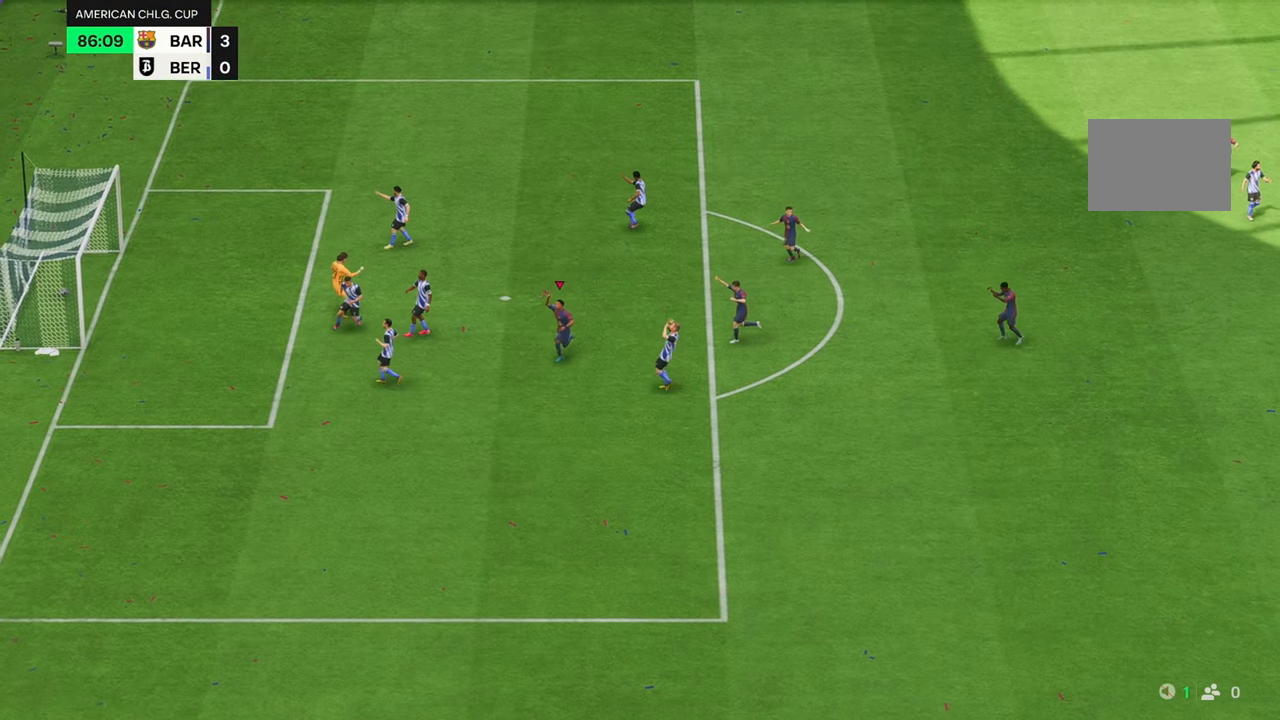
{"buttons": [], "left_stick": "center", "right_stick": "center", "events": []}